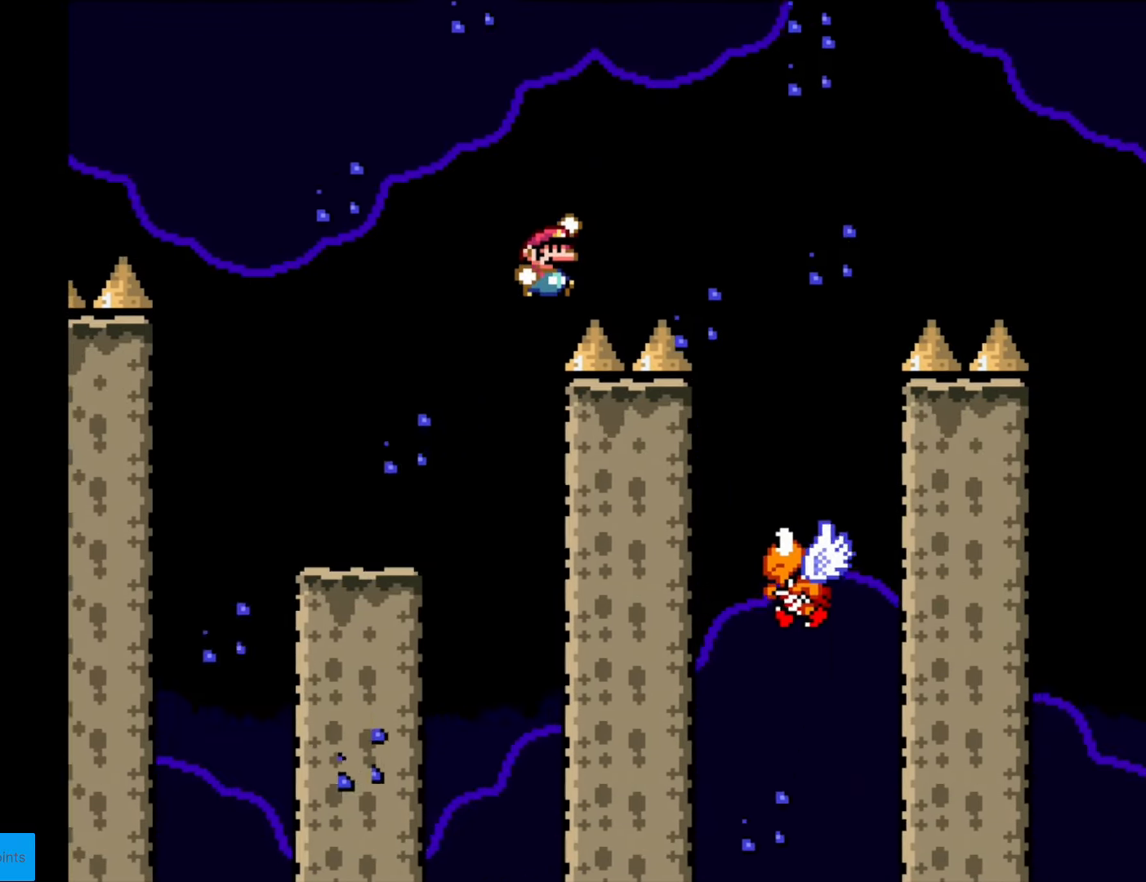
Gameplay with a controller (Nintendo layout); each line is a JSON object with the inputs held at the frame after it. "events" lists button and stick changes between this image and that frame as [ms after this image, input, new state], when the widget could be followed in between. Not read: L3 R3.
{"buttons": ["B", "Y", "R1", "DPAD_RIGHT"], "events": [[332, "DPAD_RIGHT", "up"], [367, "DPAD_LEFT", "down"], [472, "DPAD_LEFT", "up"], [490, "DPAD_RIGHT", "down"], [507, "R1", "down"]]}
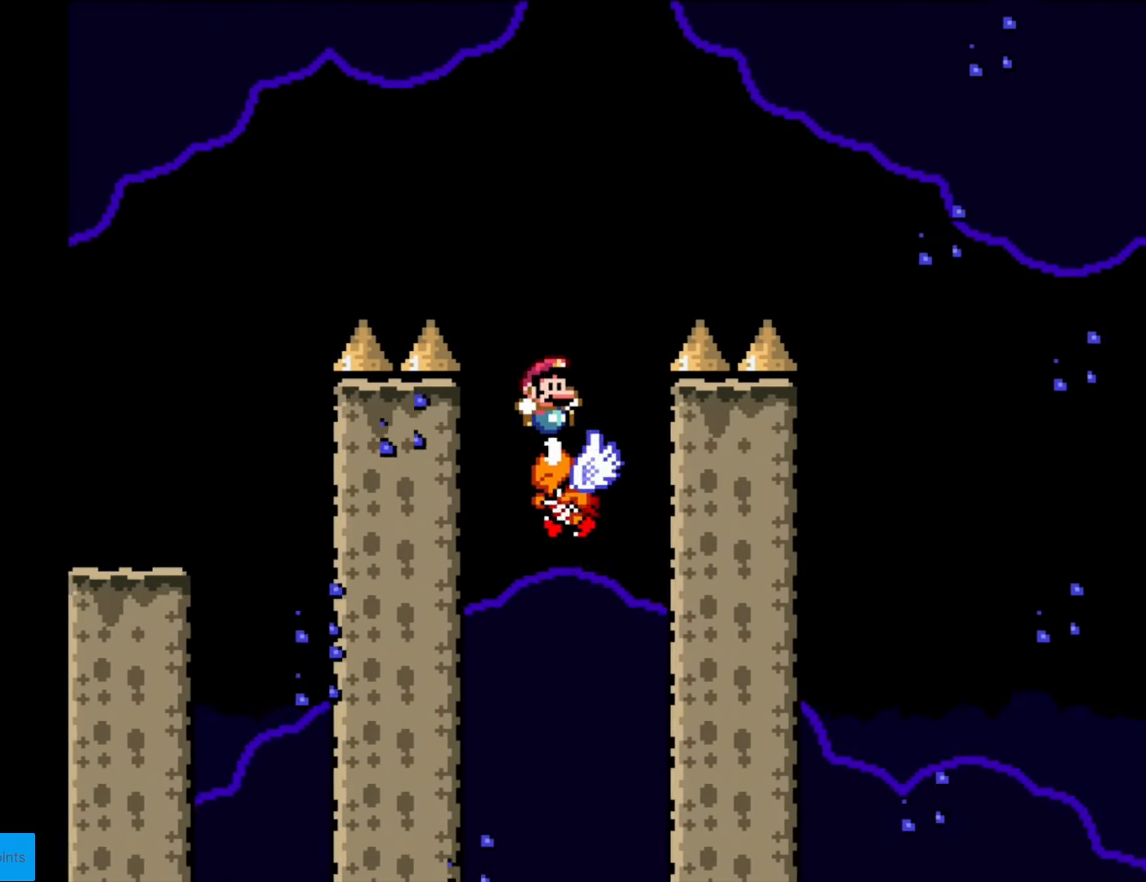
{"buttons": ["B", "Y", "DPAD_RIGHT"], "events": [[35, "R1", "up"]]}
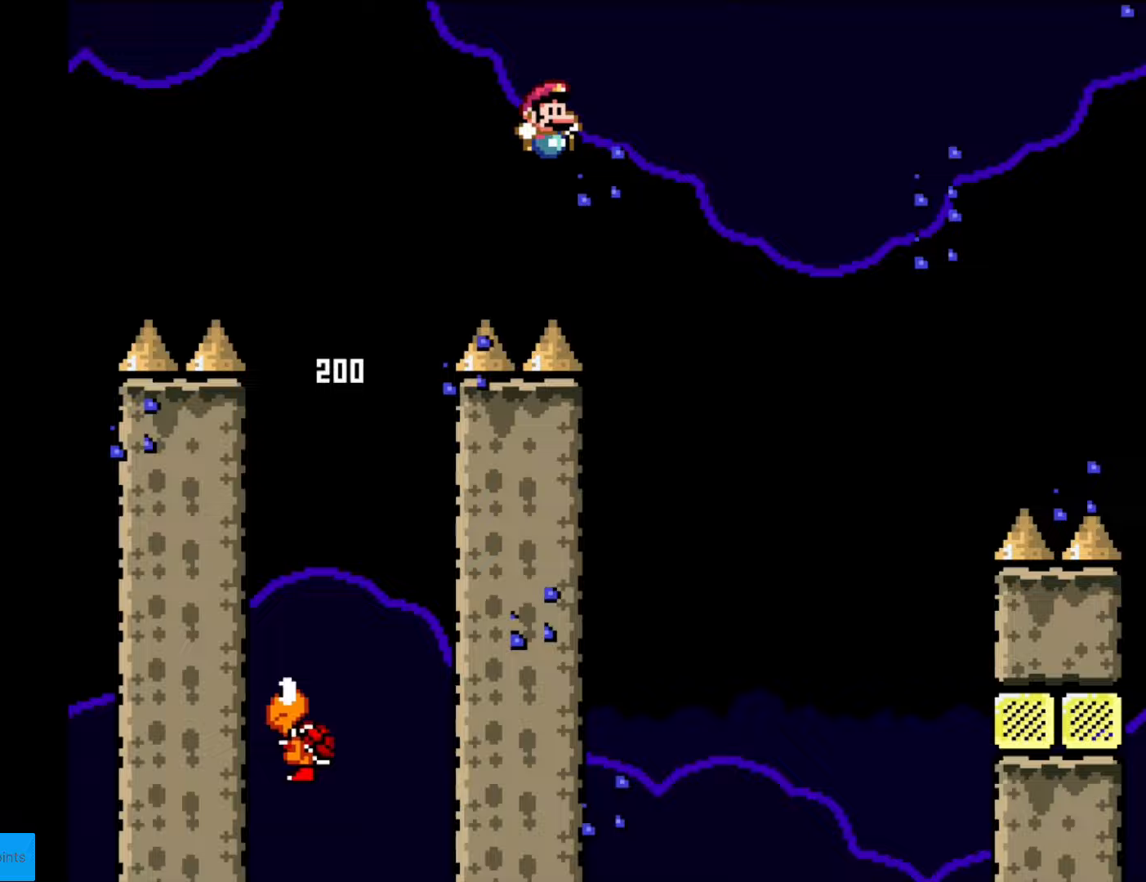
{"buttons": ["Y", "DPAD_LEFT"], "events": [[192, "B", "up"], [385, "DPAD_RIGHT", "up"], [402, "DPAD_LEFT", "down"]]}
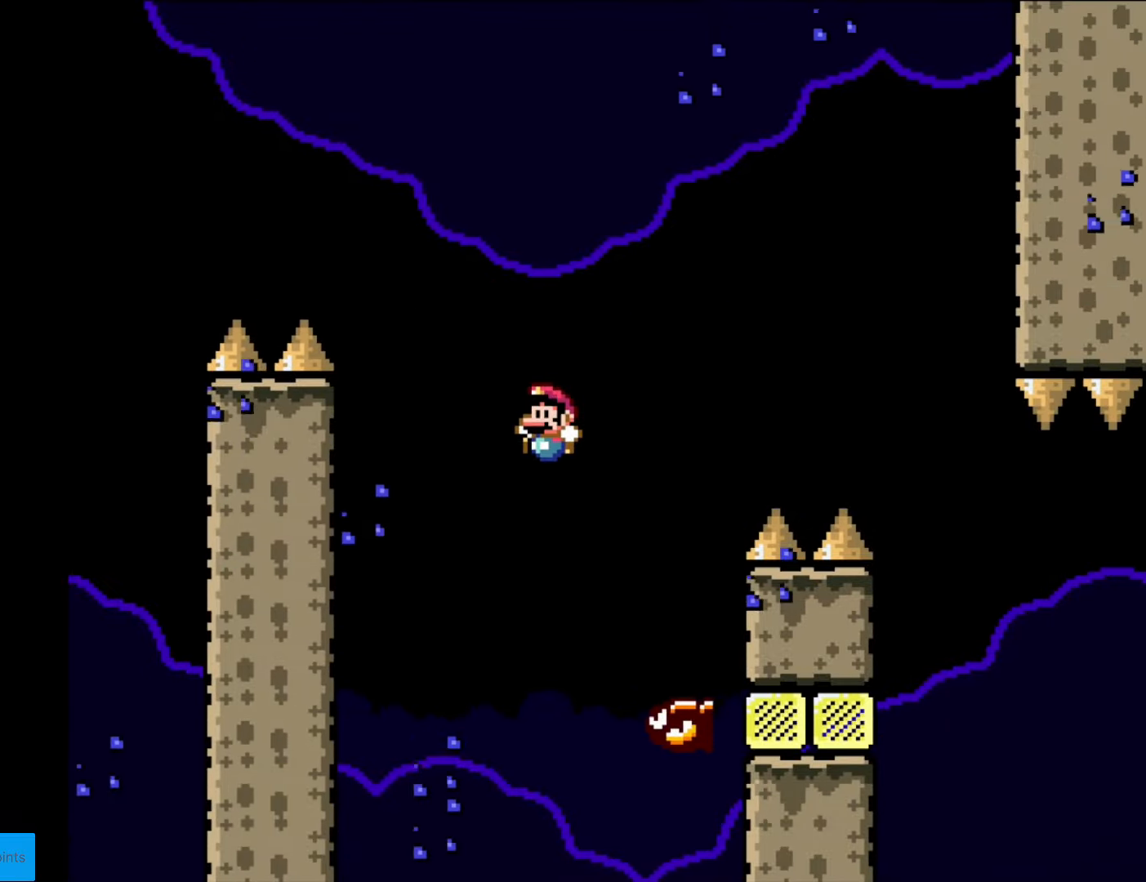
{"buttons": ["B", "Y", "DPAD_RIGHT"], "events": [[53, "DPAD_LEFT", "up"], [70, "DPAD_RIGHT", "down"], [105, "B", "down"]]}
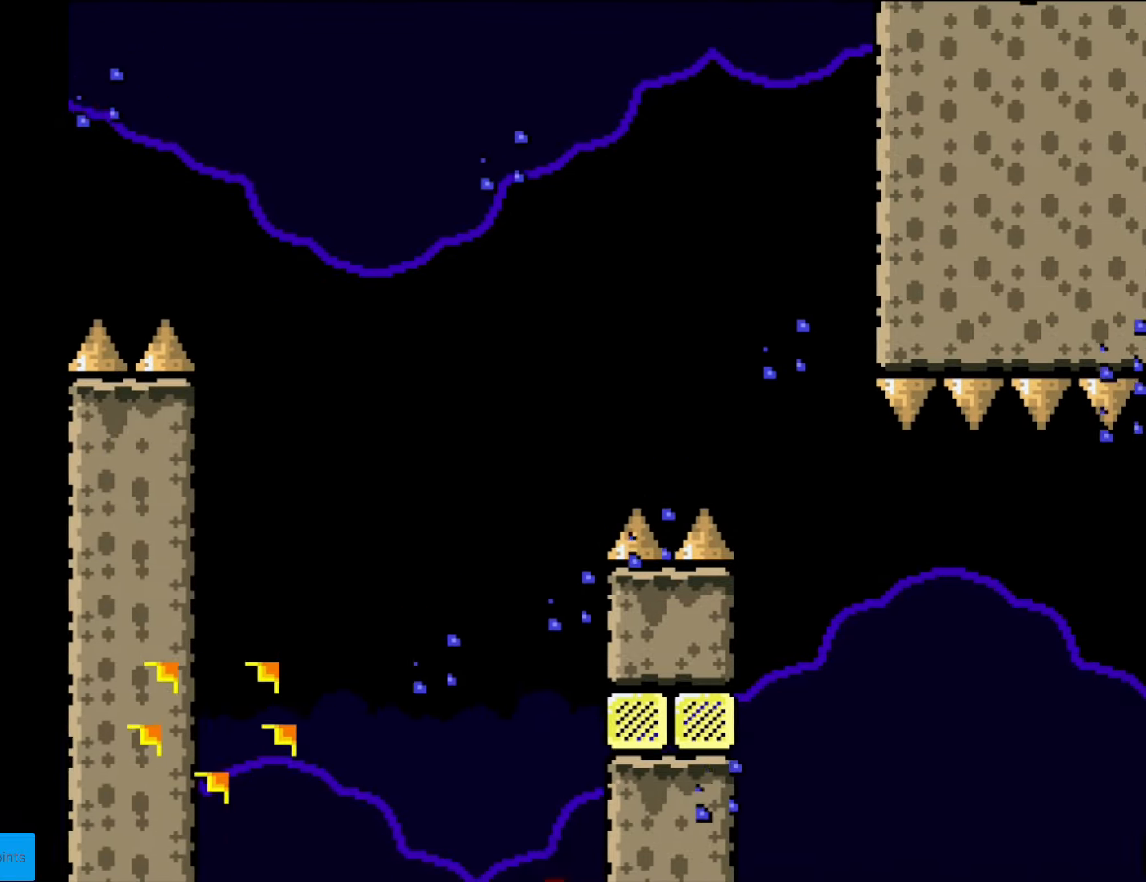
{"buttons": [], "events": [[122, "B", "up"], [157, "DPAD_RIGHT", "up"], [245, "Y", "up"]]}
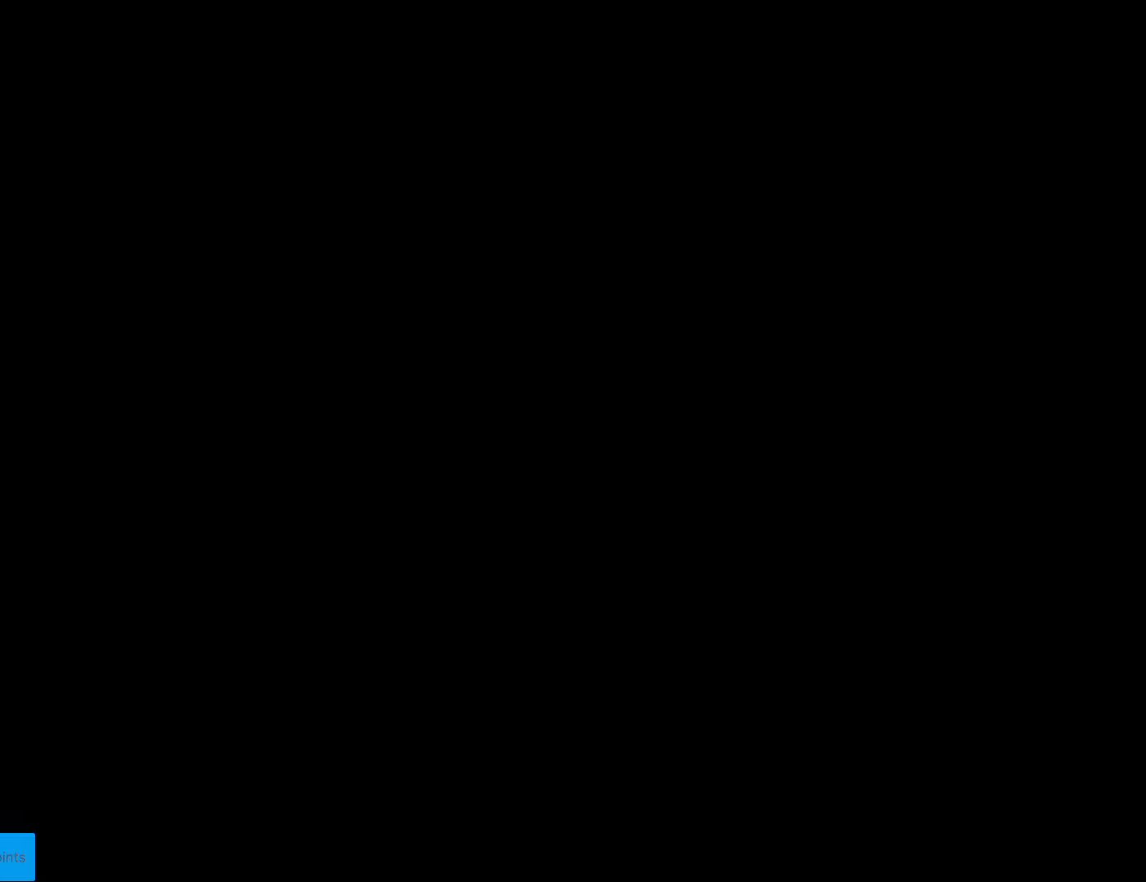
{"buttons": [], "events": []}
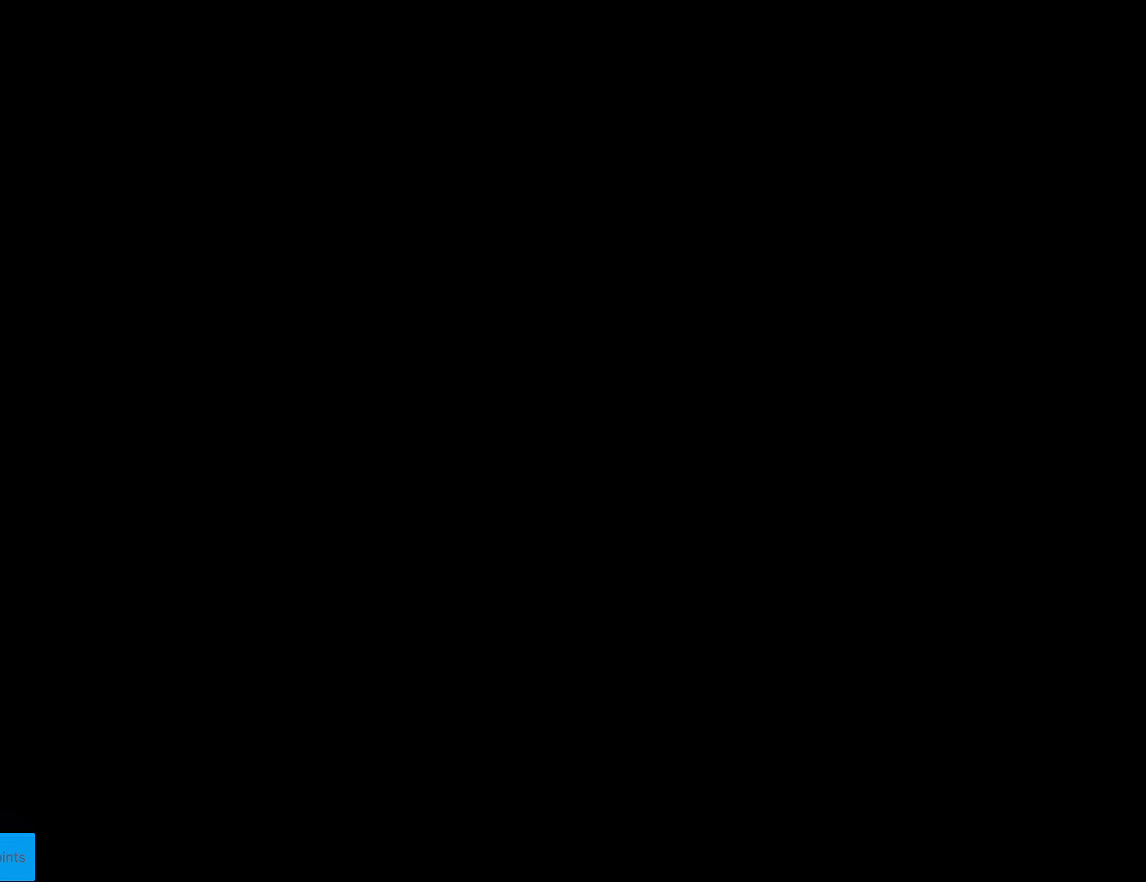
{"buttons": [], "events": []}
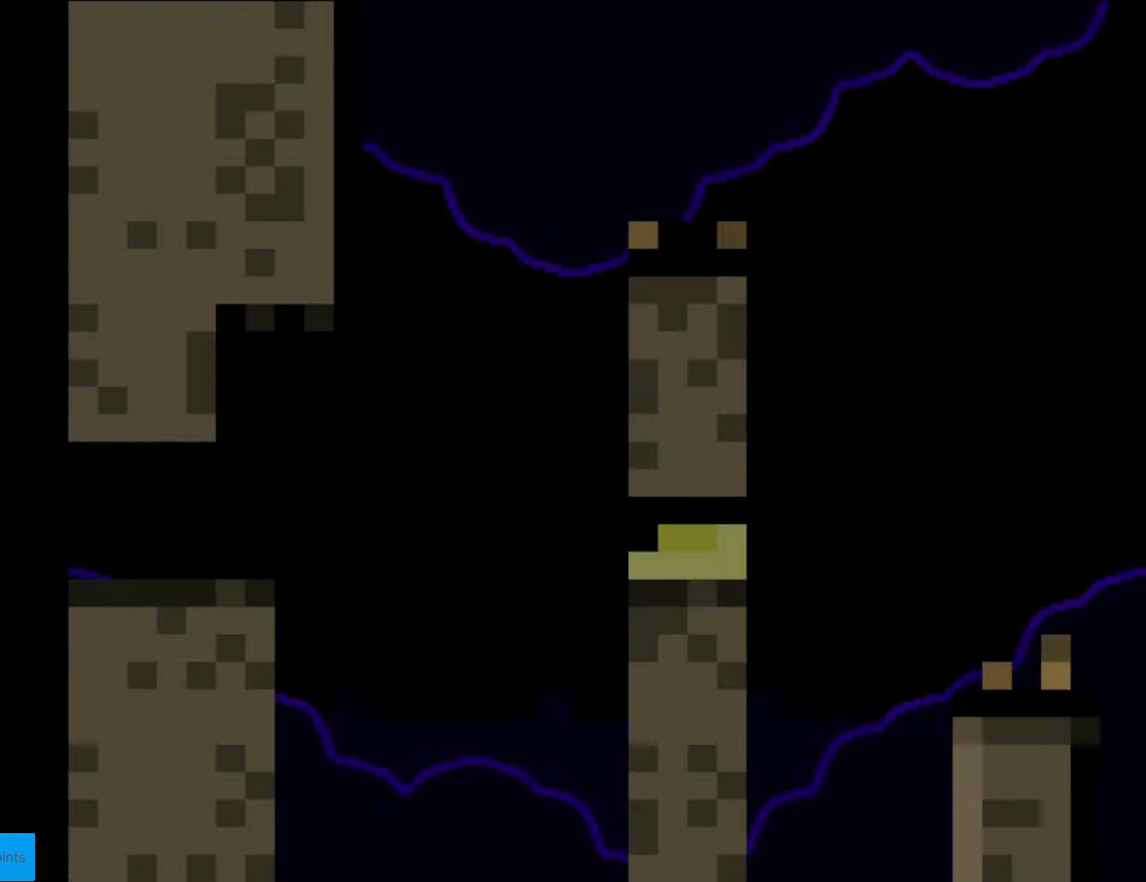
{"buttons": ["X", "DPAD_RIGHT"], "events": [[210, "X", "down"], [420, "DPAD_RIGHT", "down"]]}
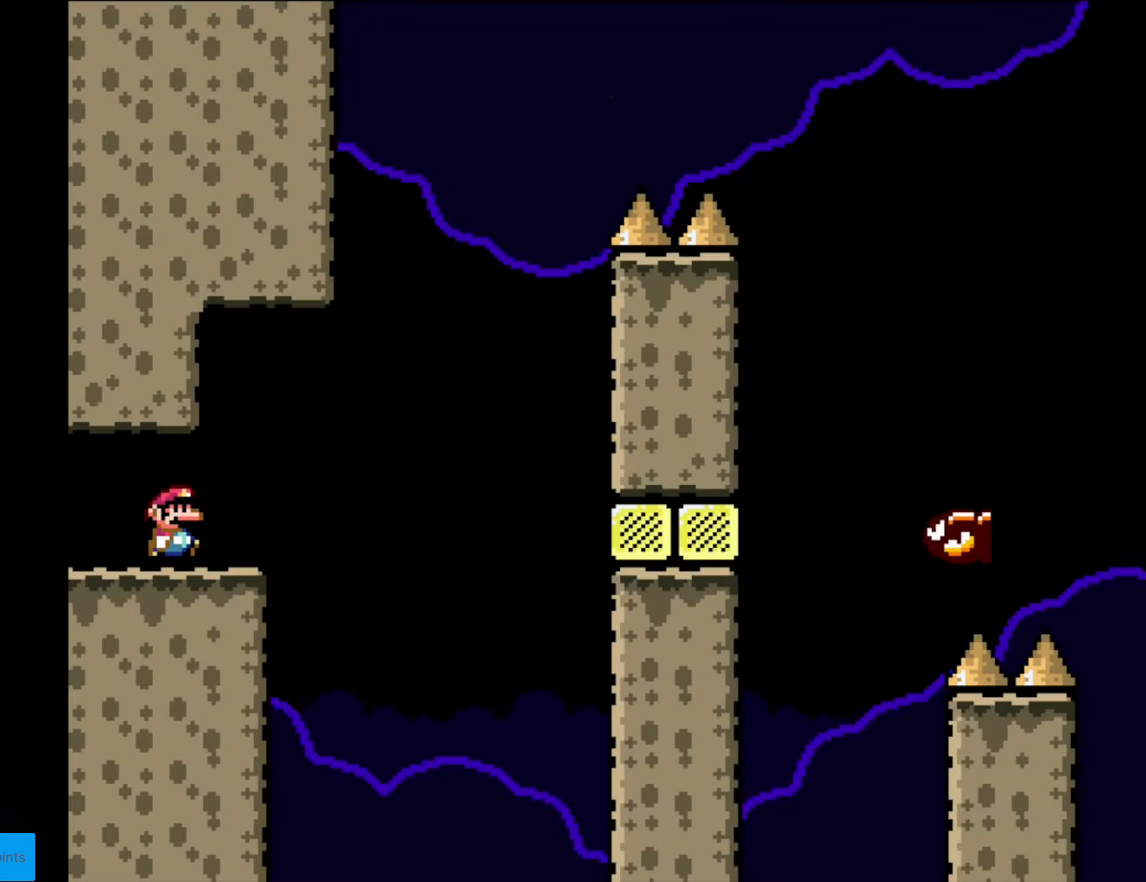
{"buttons": ["A", "X", "DPAD_RIGHT"], "events": [[52, "DPAD_RIGHT", "up"], [139, "DPAD_RIGHT", "down"], [314, "A", "down"]]}
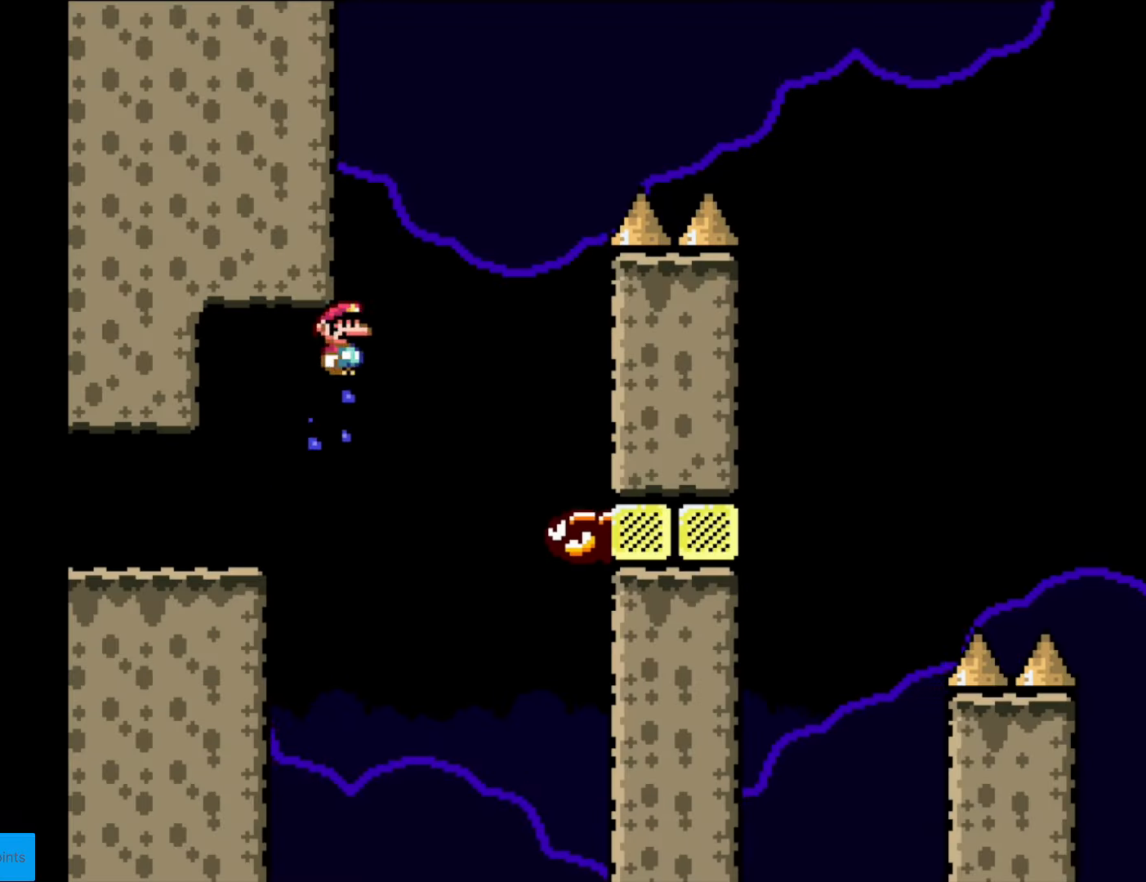
{"buttons": ["A", "X", "DPAD_RIGHT"], "events": [[88, "DPAD_RIGHT", "up"], [105, "DPAD_LEFT", "down"], [175, "A", "up"], [228, "A", "down"], [245, "DPAD_LEFT", "up"], [298, "DPAD_RIGHT", "down"]]}
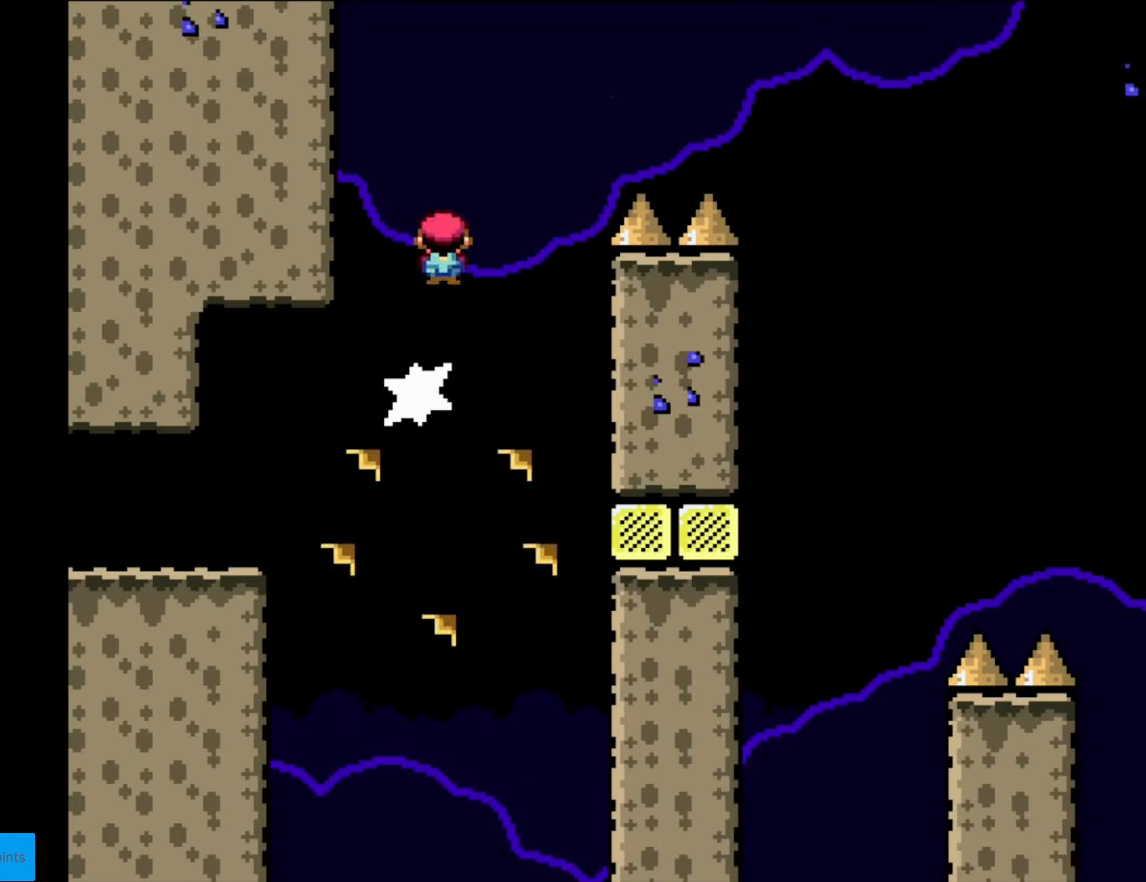
{"buttons": ["A", "X", "DPAD_RIGHT"], "events": []}
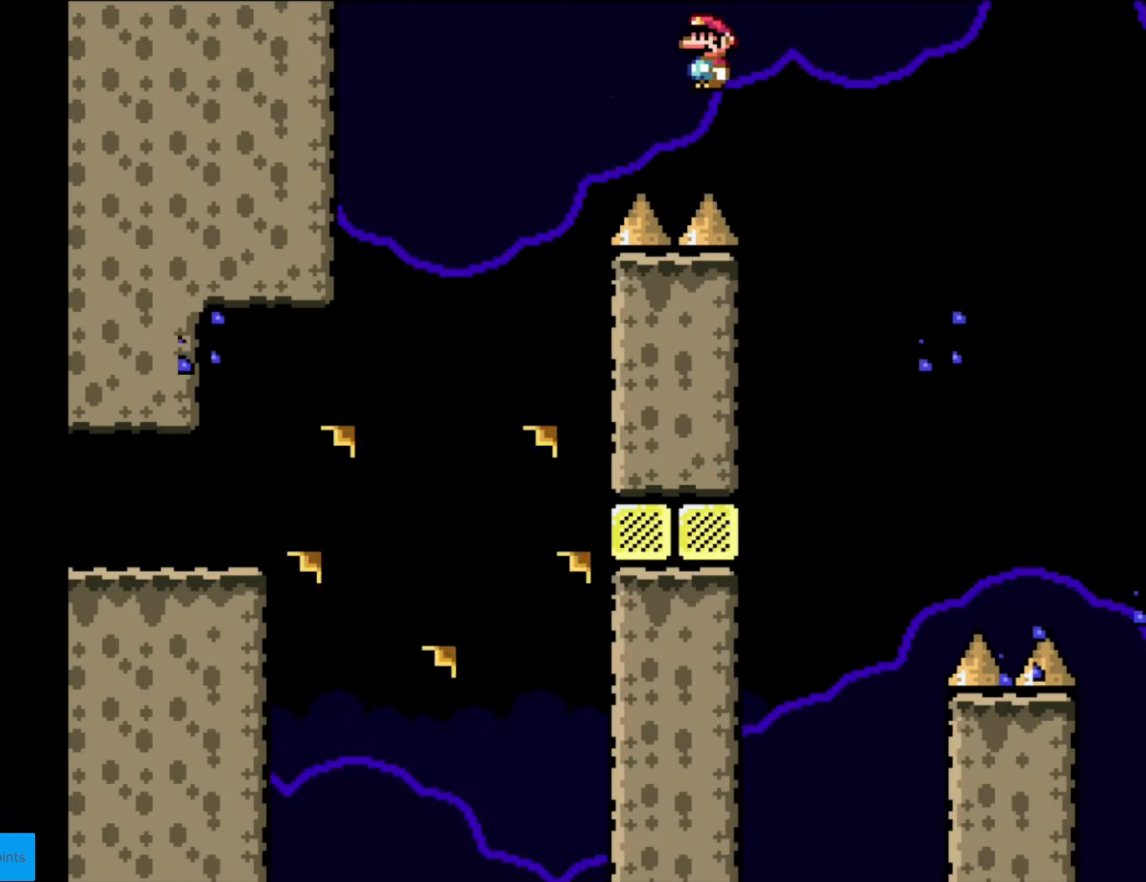
{"buttons": ["A", "X", "DPAD_RIGHT"], "events": []}
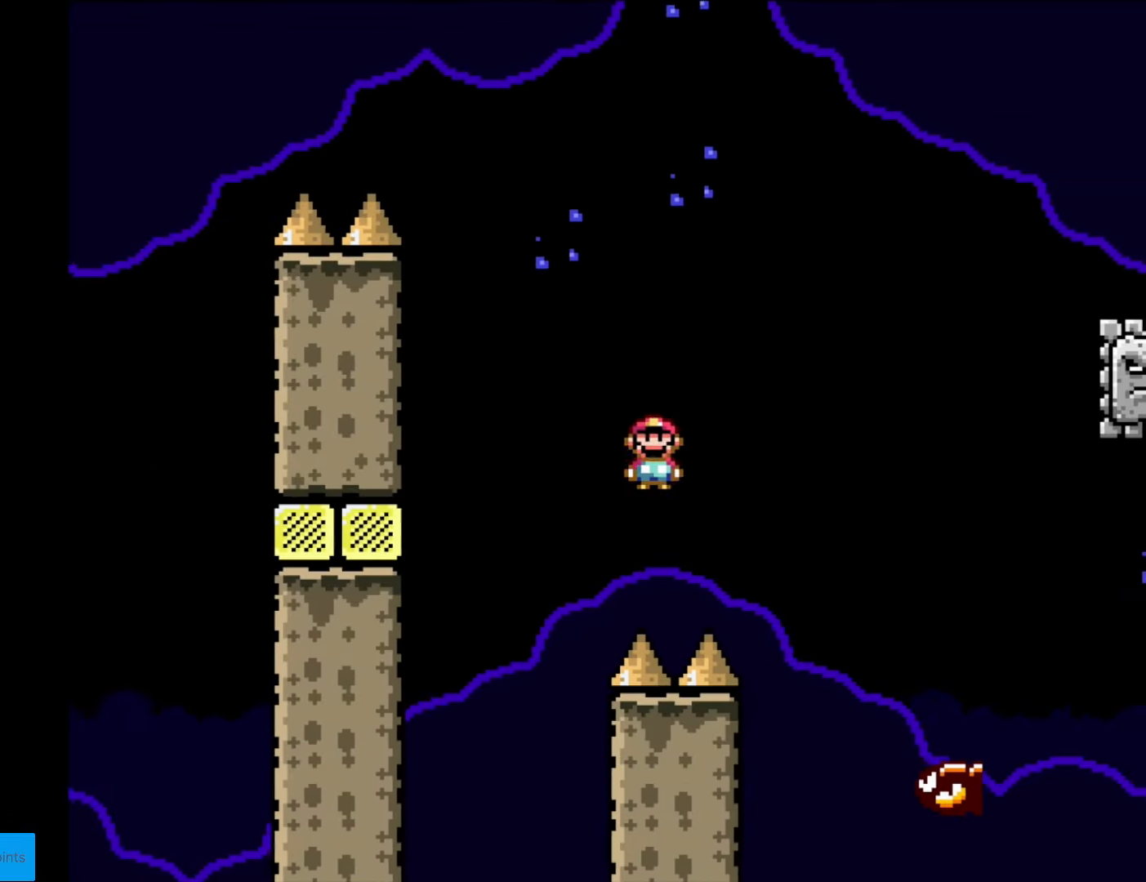
{"buttons": ["A", "X"], "events": [[437, "DPAD_RIGHT", "up"]]}
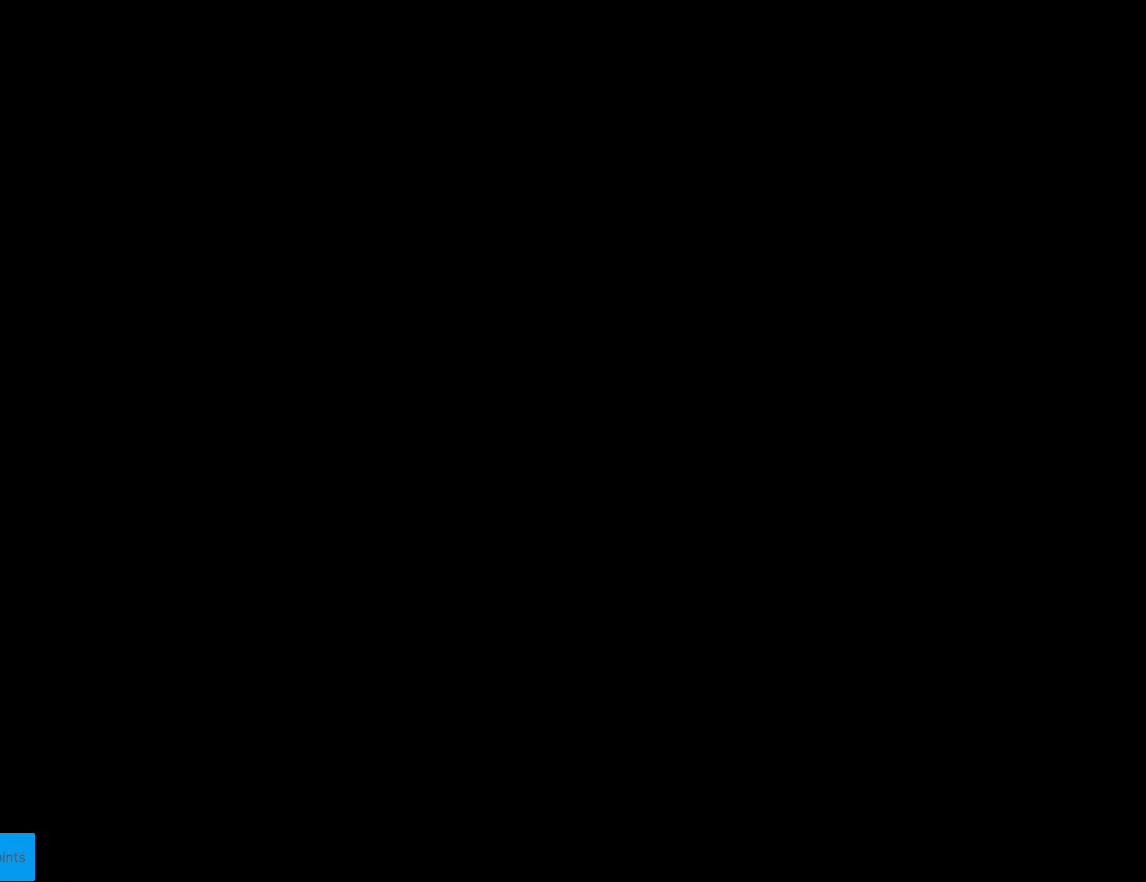
{"buttons": [], "events": [[17, "A", "up"], [35, "X", "up"]]}
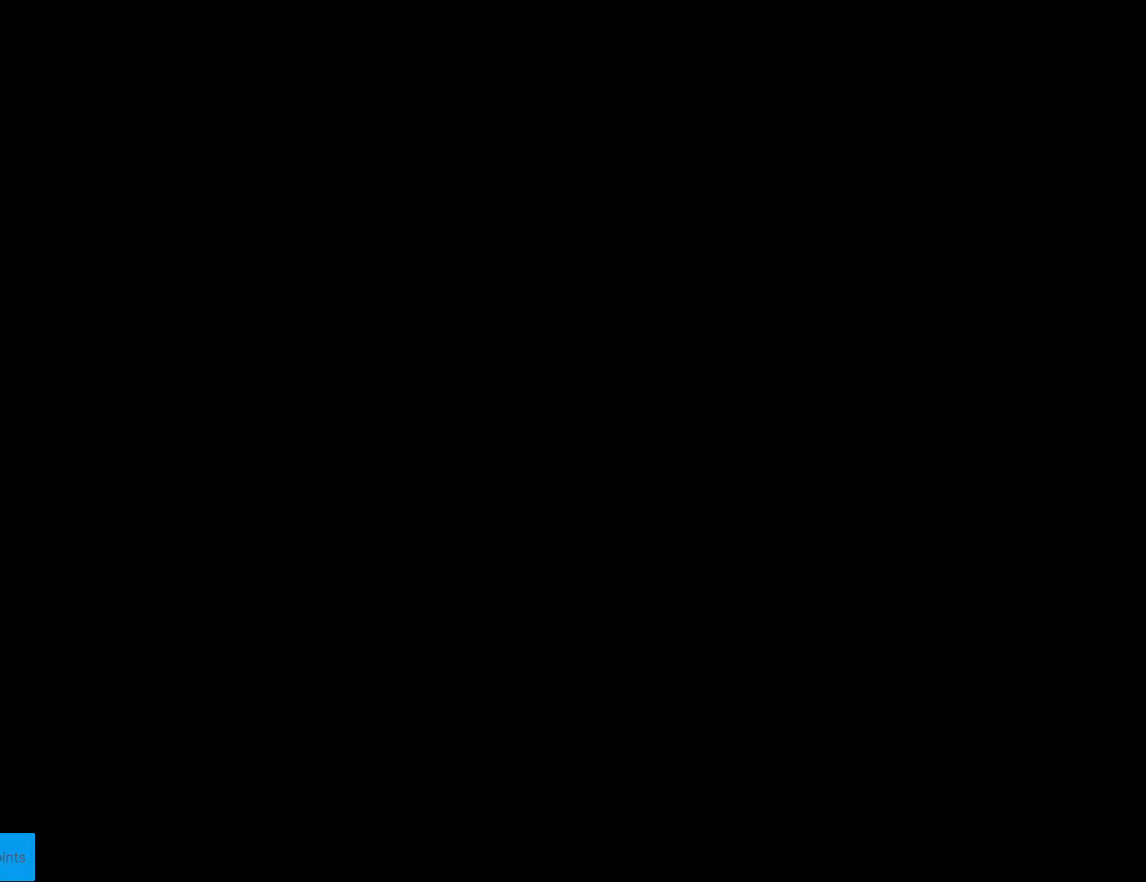
{"buttons": [], "events": []}
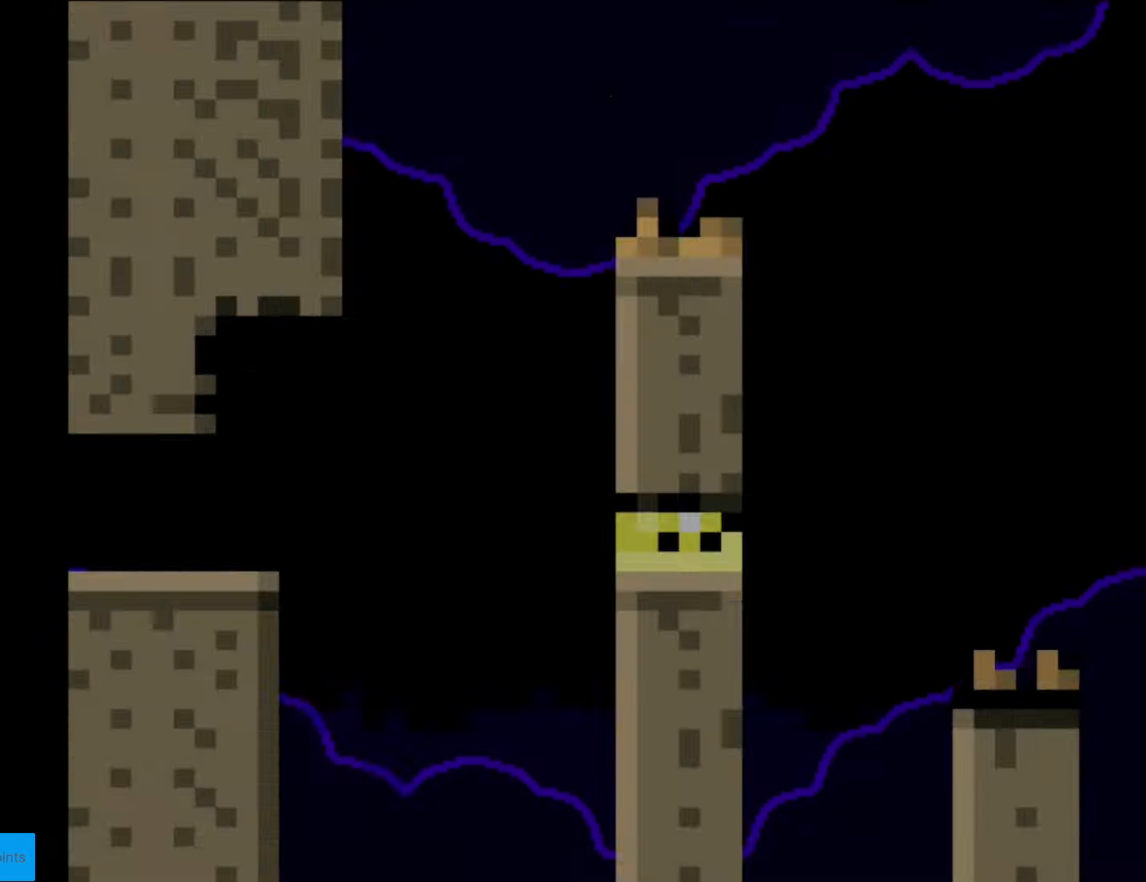
{"buttons": ["X"], "events": [[210, "X", "down"]]}
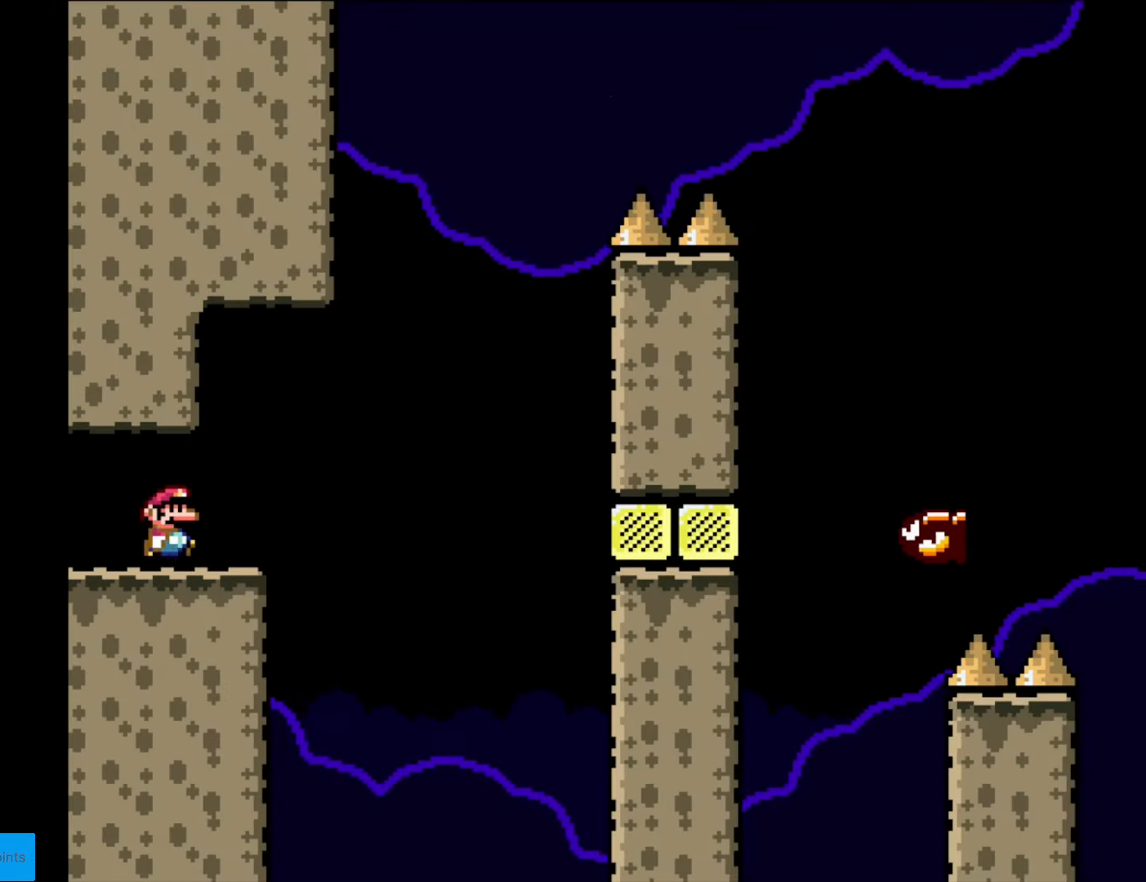
{"buttons": ["A", "X", "DPAD_RIGHT"], "events": [[35, "DPAD_RIGHT", "down"], [333, "A", "down"]]}
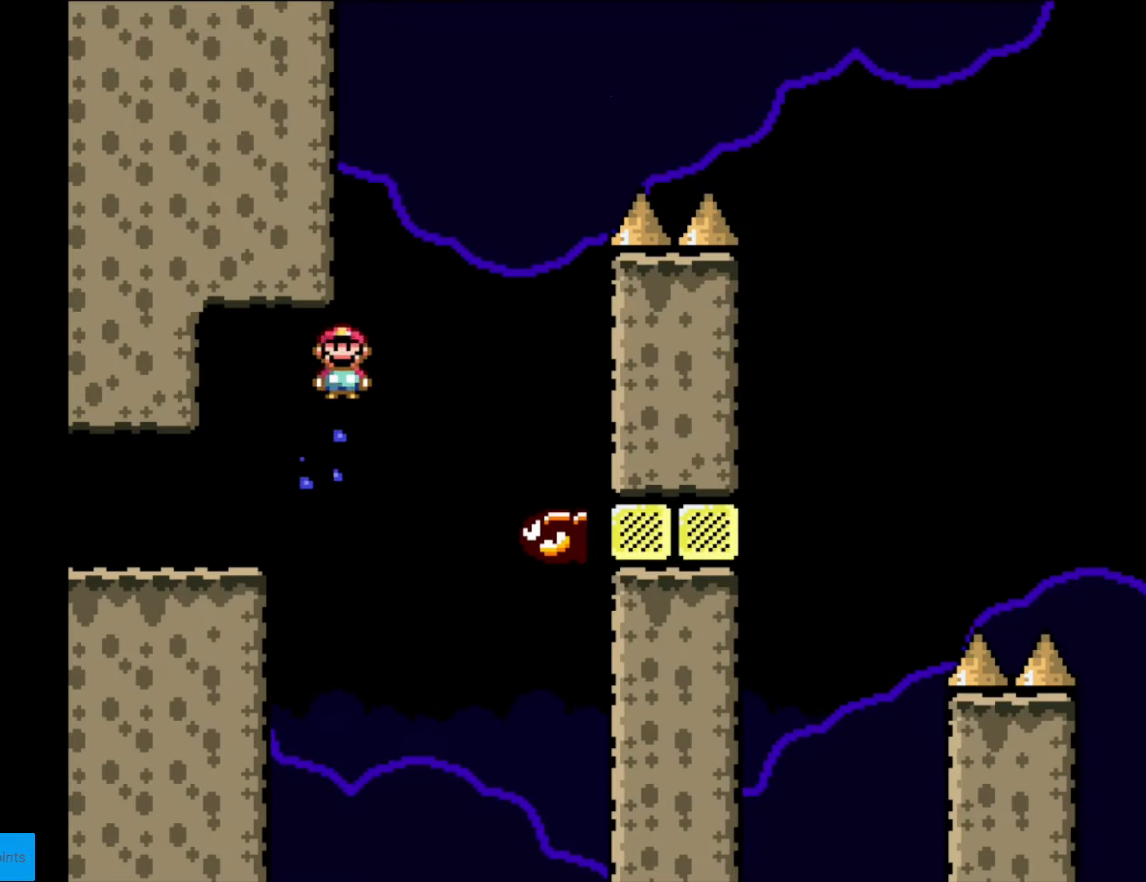
{"buttons": ["A", "X", "DPAD_RIGHT"], "events": [[70, "DPAD_RIGHT", "up"], [105, "DPAD_LEFT", "down"], [210, "DPAD_LEFT", "up"], [280, "DPAD_RIGHT", "down"]]}
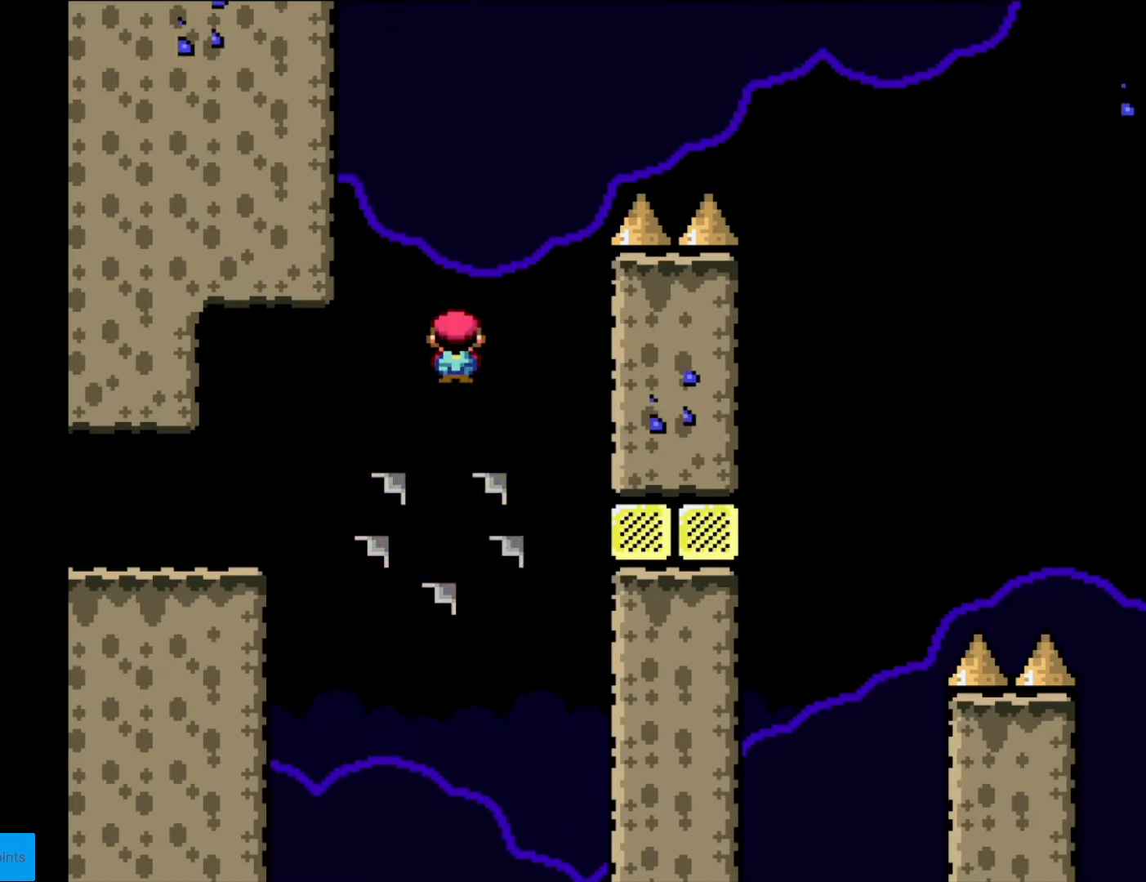
{"buttons": ["A", "X", "DPAD_RIGHT"], "events": []}
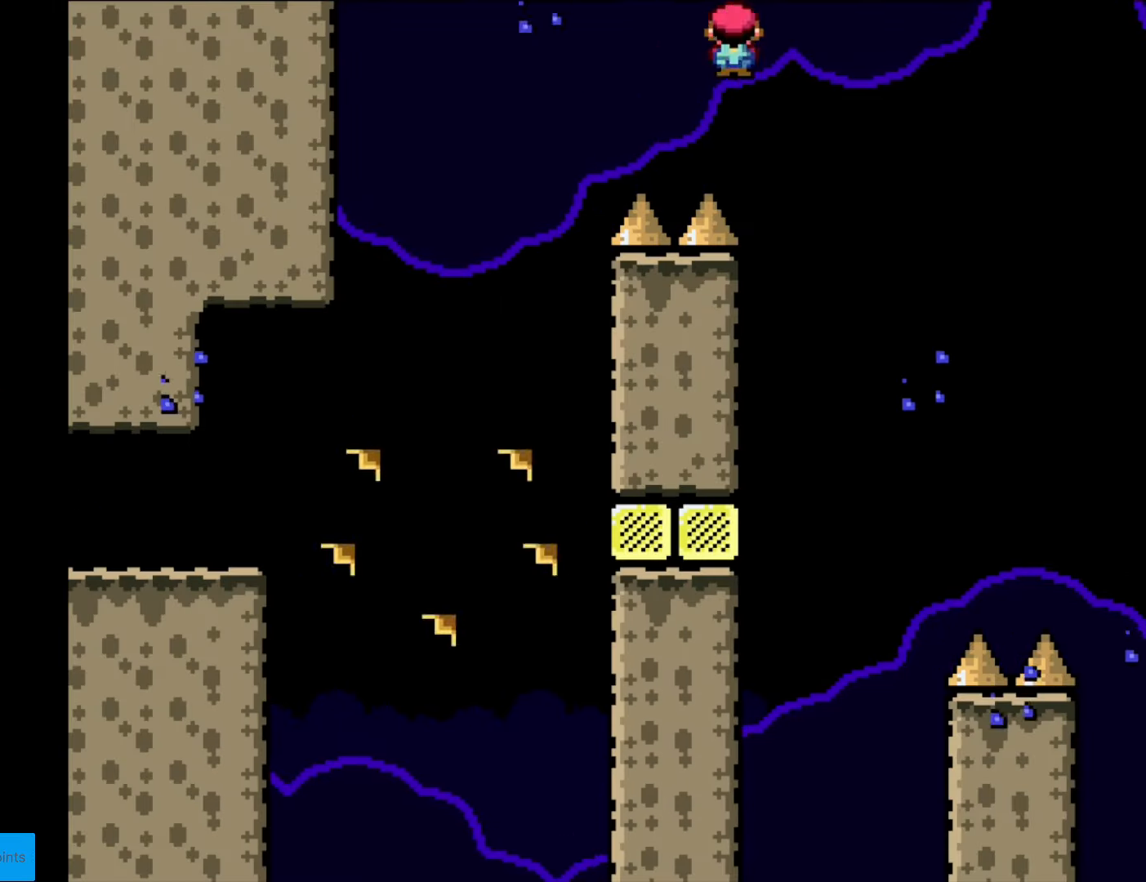
{"buttons": ["A", "X", "DPAD_RIGHT"], "events": [[122, "A", "up"], [350, "A", "down"]]}
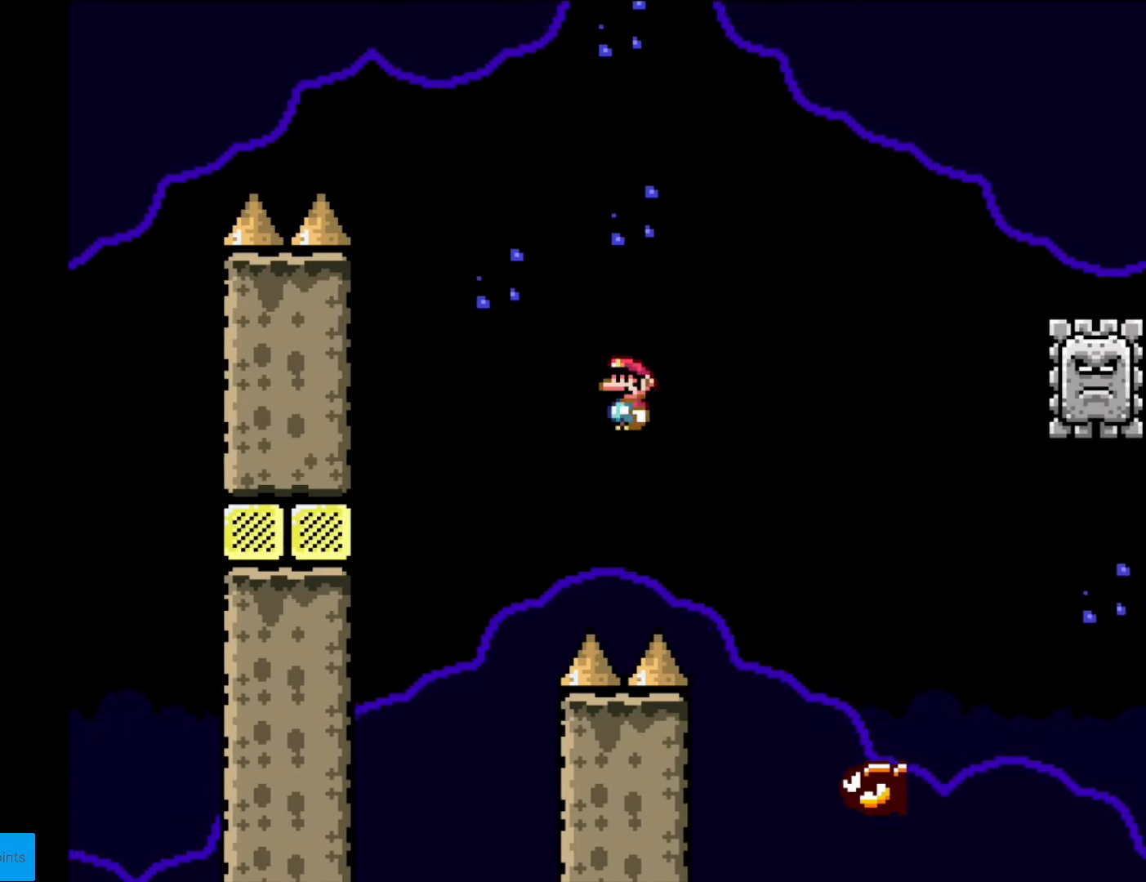
{"buttons": ["A", "X", "DPAD_RIGHT"], "events": []}
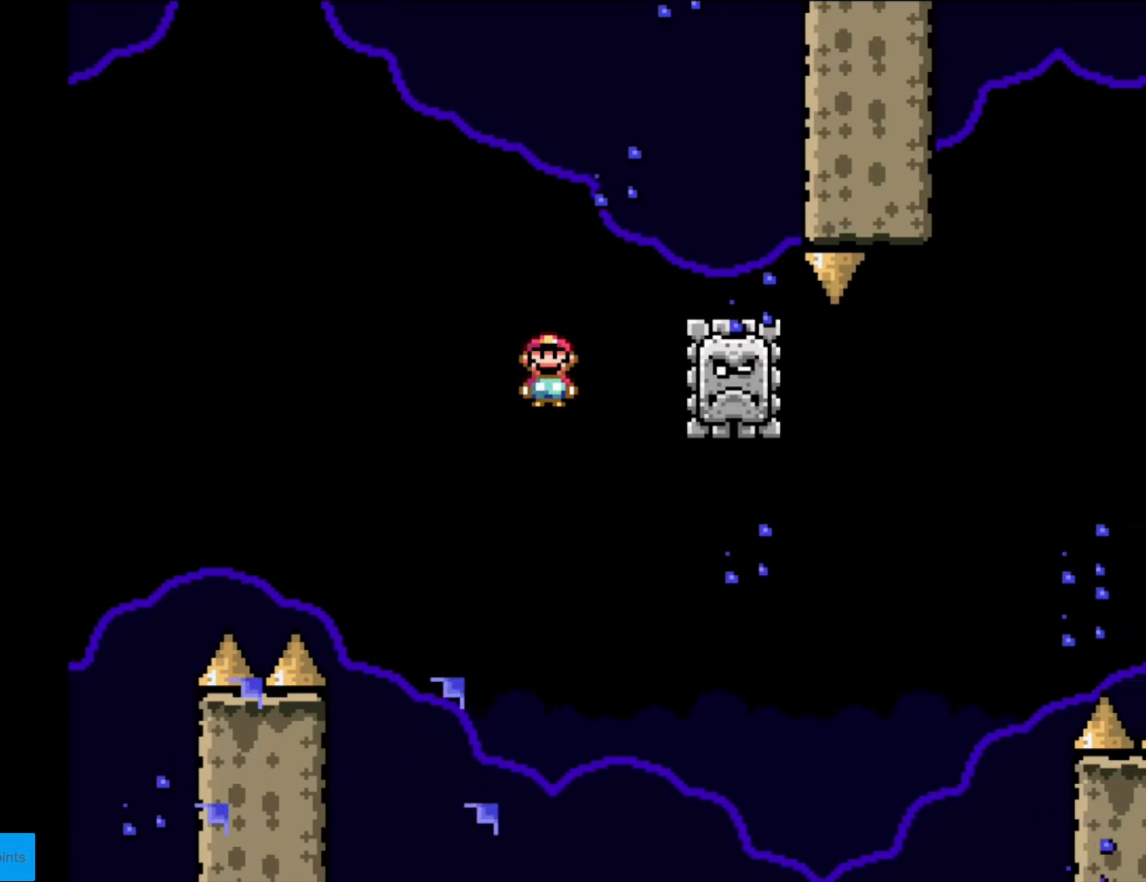
{"buttons": ["X", "DPAD_RIGHT"], "events": [[70, "DPAD_RIGHT", "up"], [87, "DPAD_UP", "down"], [105, "DPAD_LEFT", "down"], [105, "DPAD_UP", "up"], [210, "A", "up"], [262, "DPAD_LEFT", "up"], [262, "L1", "down"], [262, "X", "up"], [280, "L1", "up"], [280, "X", "down"], [315, "DPAD_RIGHT", "down"]]}
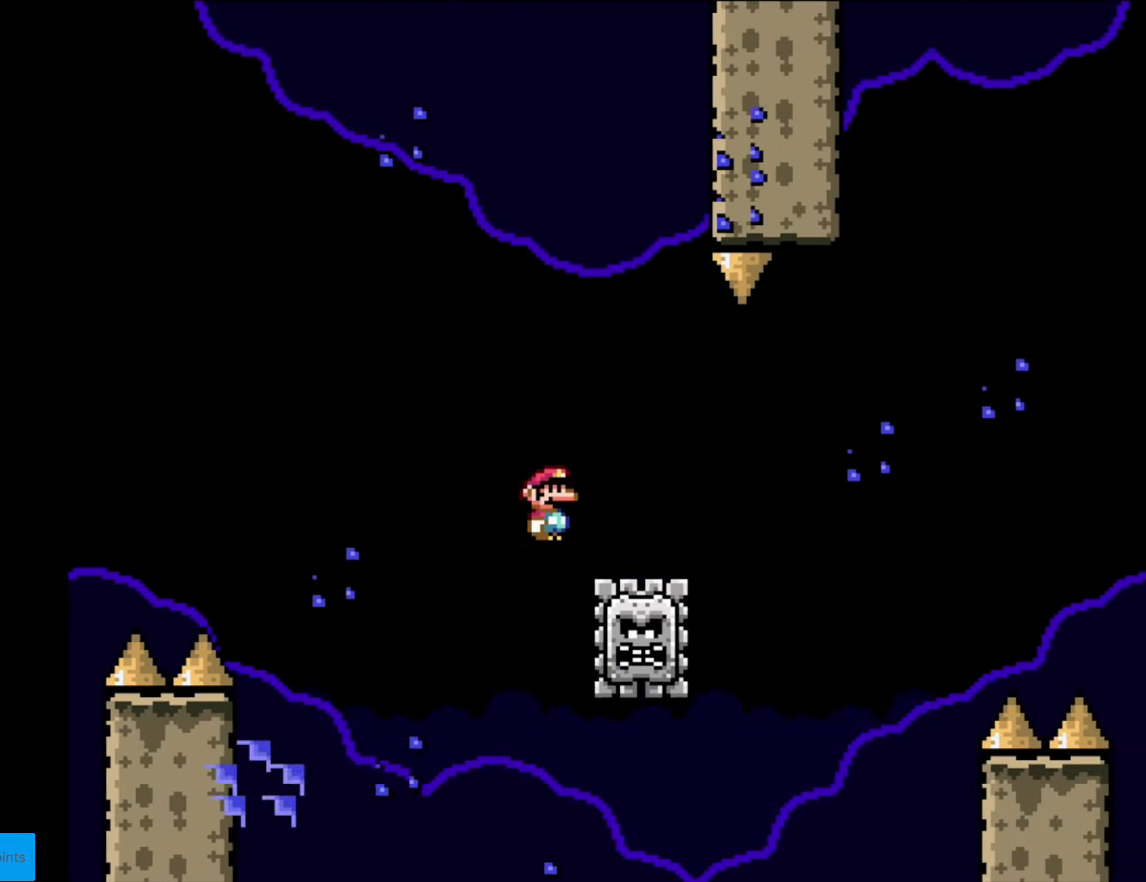
{"buttons": ["A", "X", "DPAD_RIGHT"], "events": [[18, "A", "down"]]}
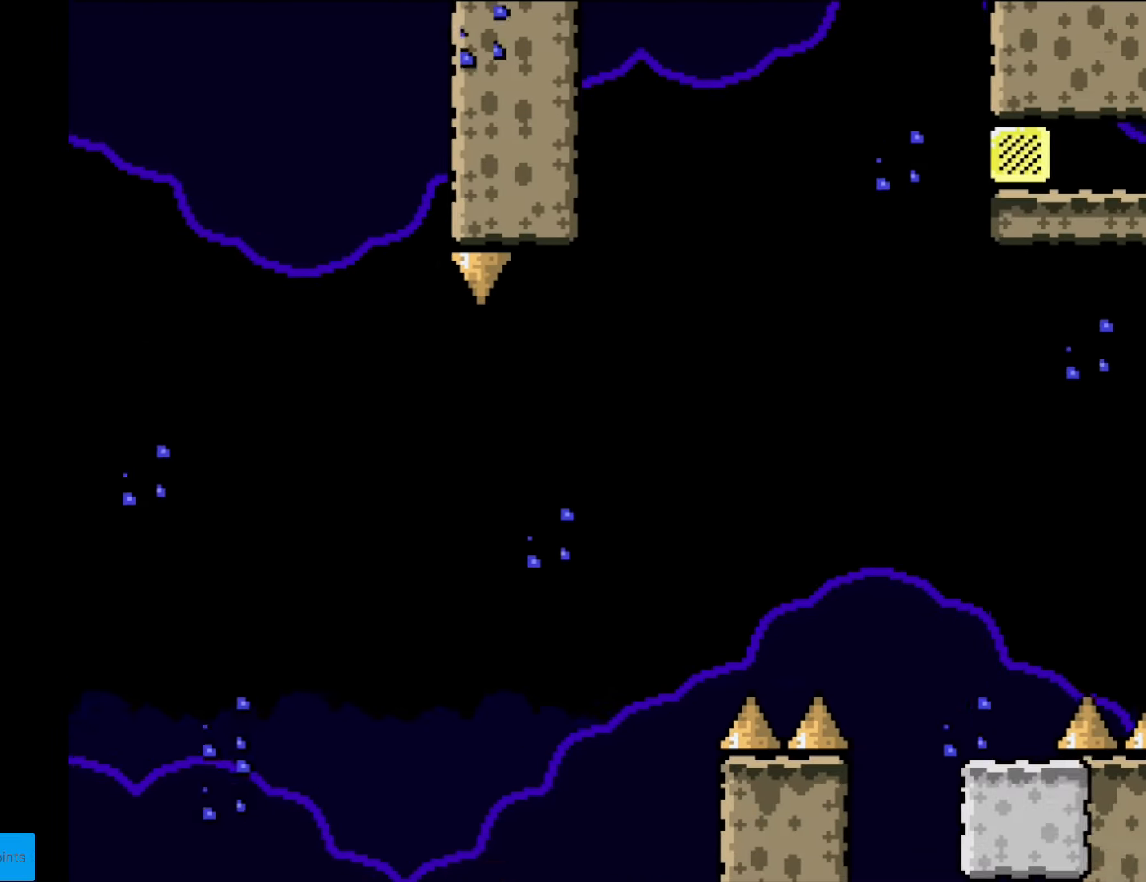
{"buttons": [], "events": [[227, "A", "up"], [227, "DPAD_RIGHT", "up"], [350, "X", "up"]]}
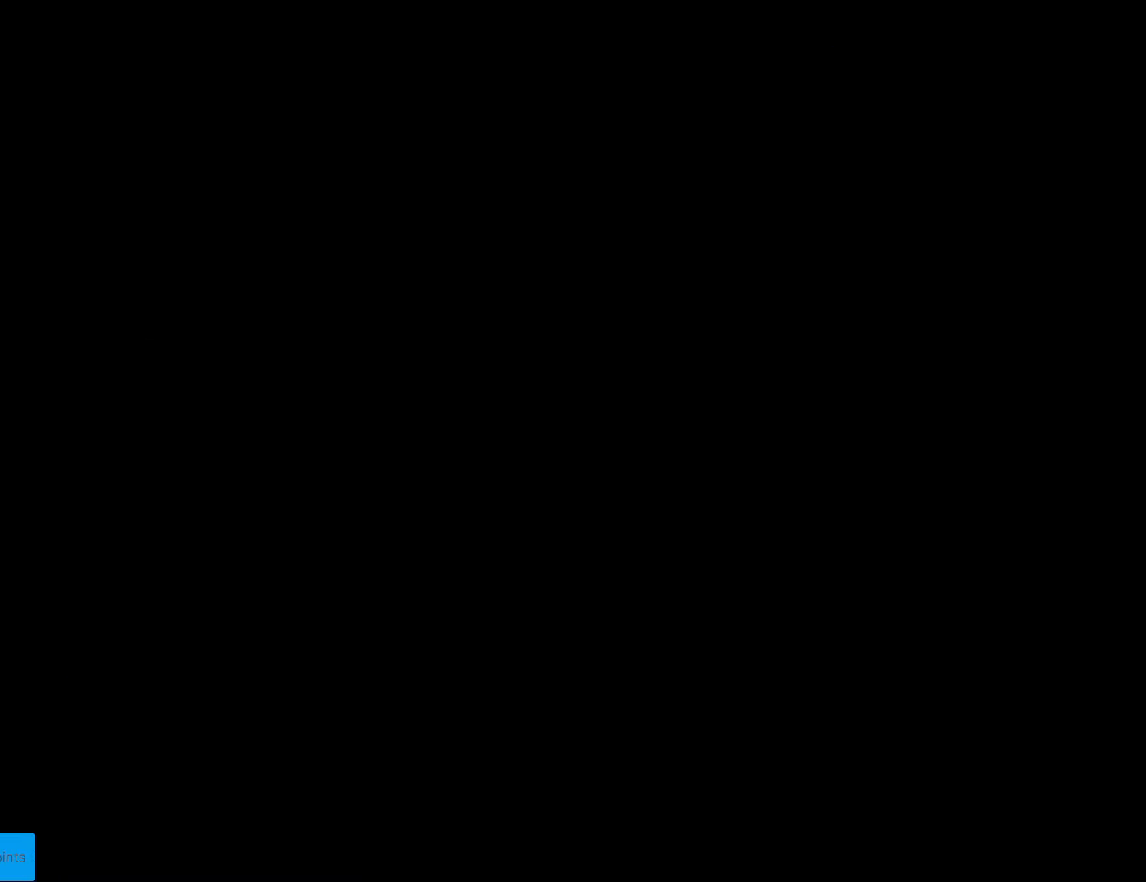
{"buttons": [], "events": []}
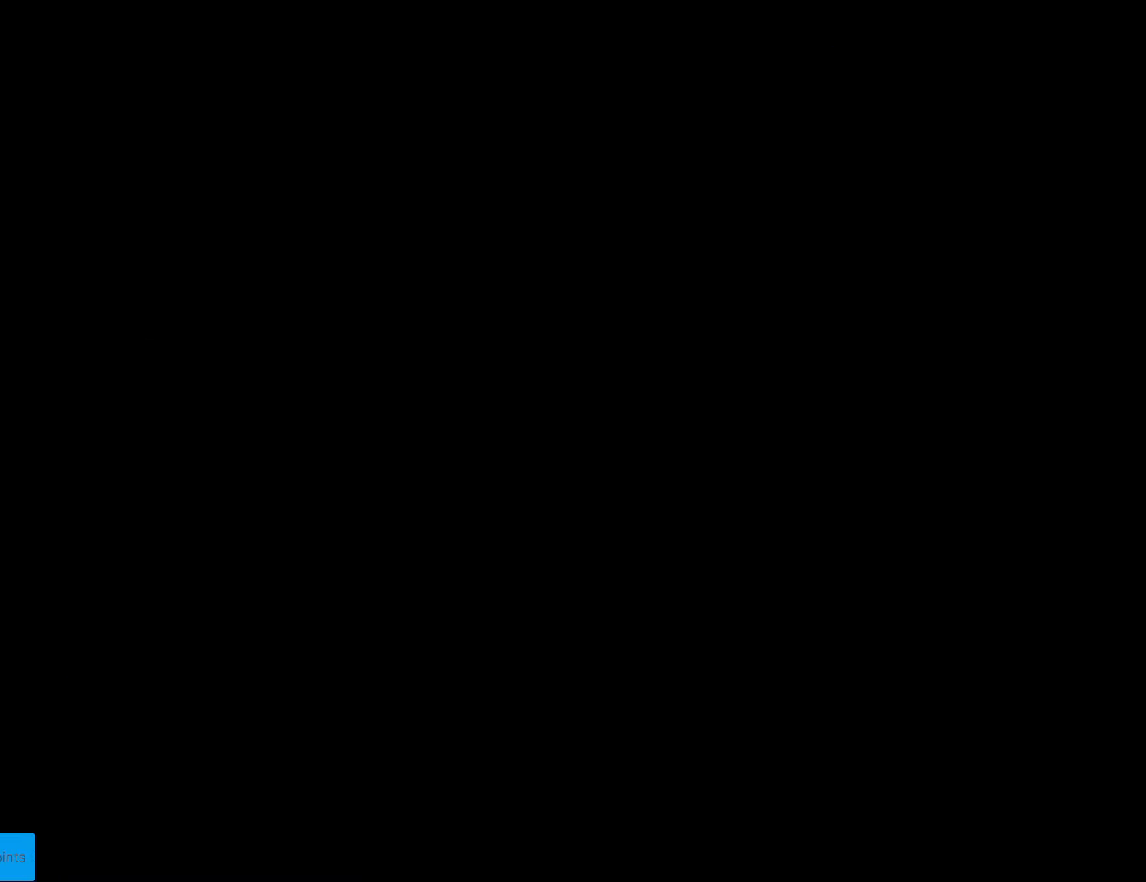
{"buttons": ["X", "DPAD_RIGHT"], "events": [[35, "X", "down"], [420, "DPAD_RIGHT", "down"]]}
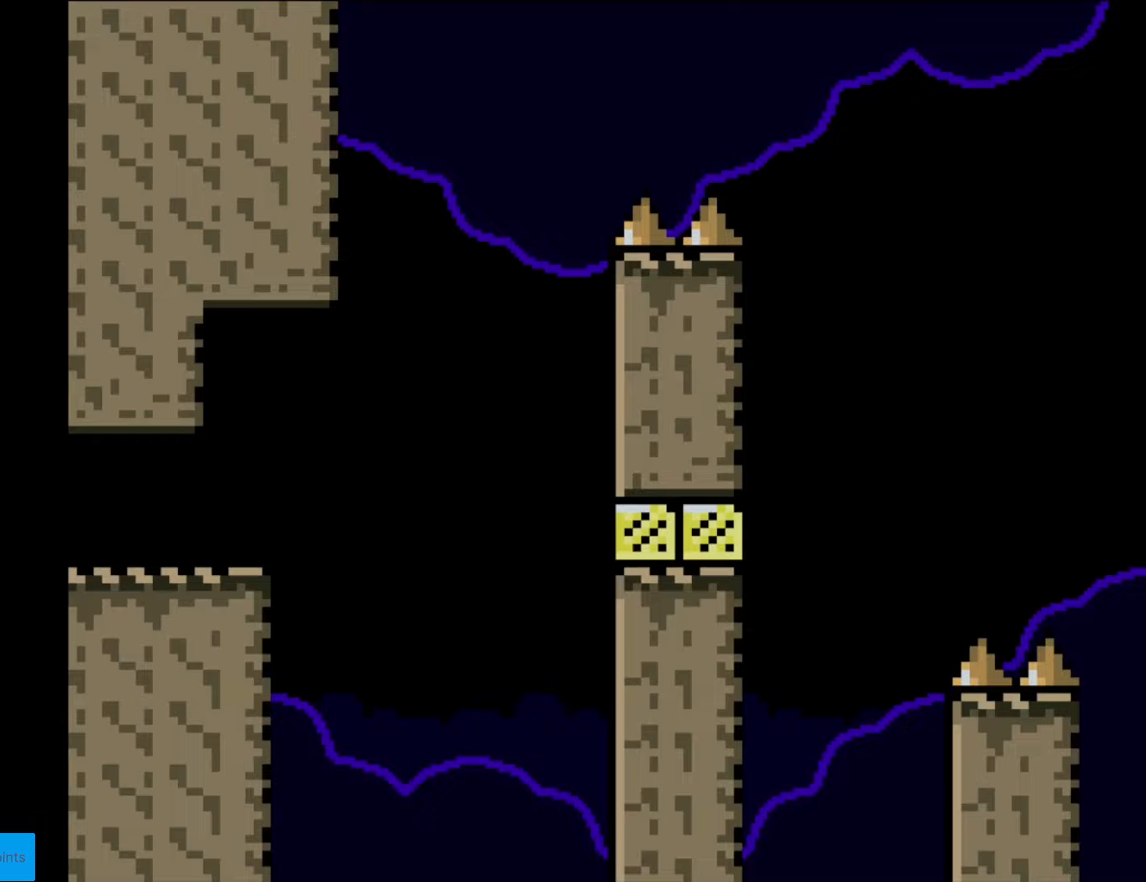
{"buttons": ["A", "X", "DPAD_RIGHT"], "events": [[437, "A", "down"]]}
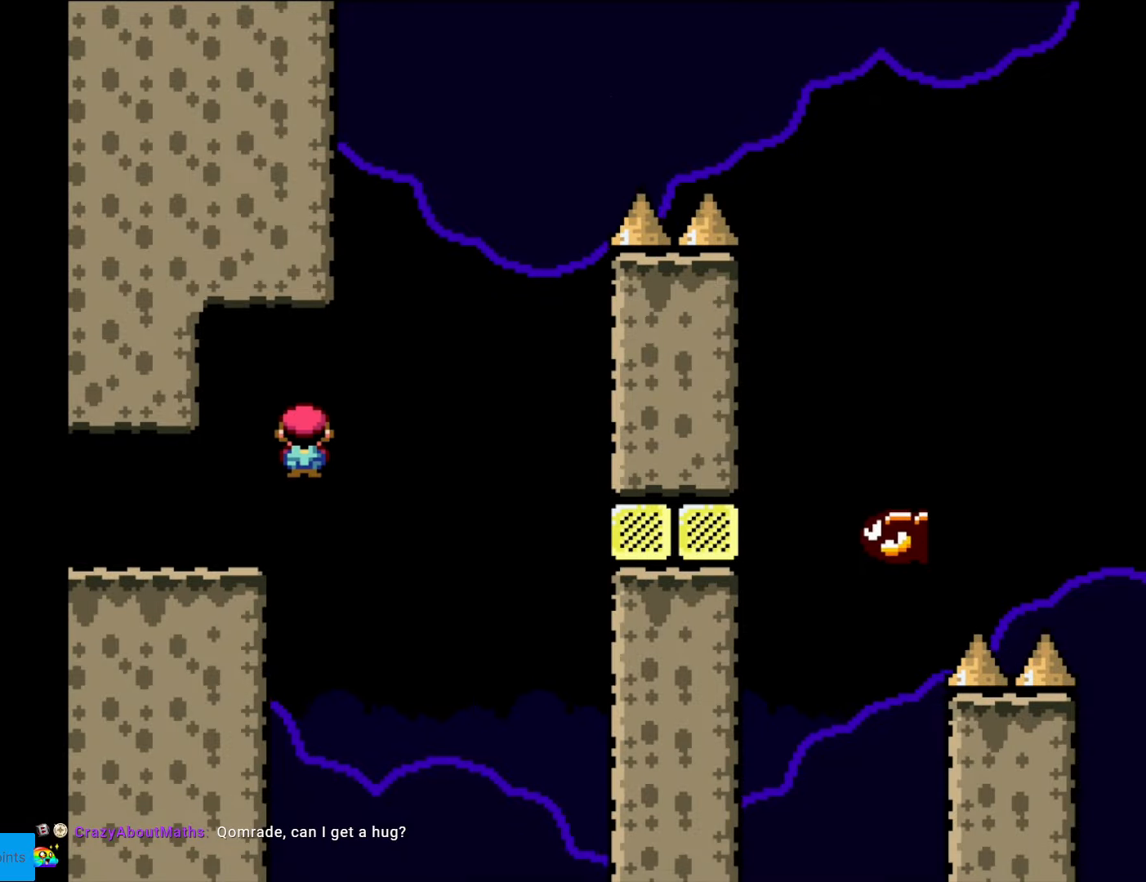
{"buttons": ["A", "X", "DPAD_RIGHT"], "events": [[158, "DPAD_RIGHT", "up"], [158, "DPAD_UP", "down"], [193, "DPAD_LEFT", "down"], [193, "DPAD_UP", "up"], [350, "DPAD_LEFT", "up"], [438, "DPAD_RIGHT", "down"]]}
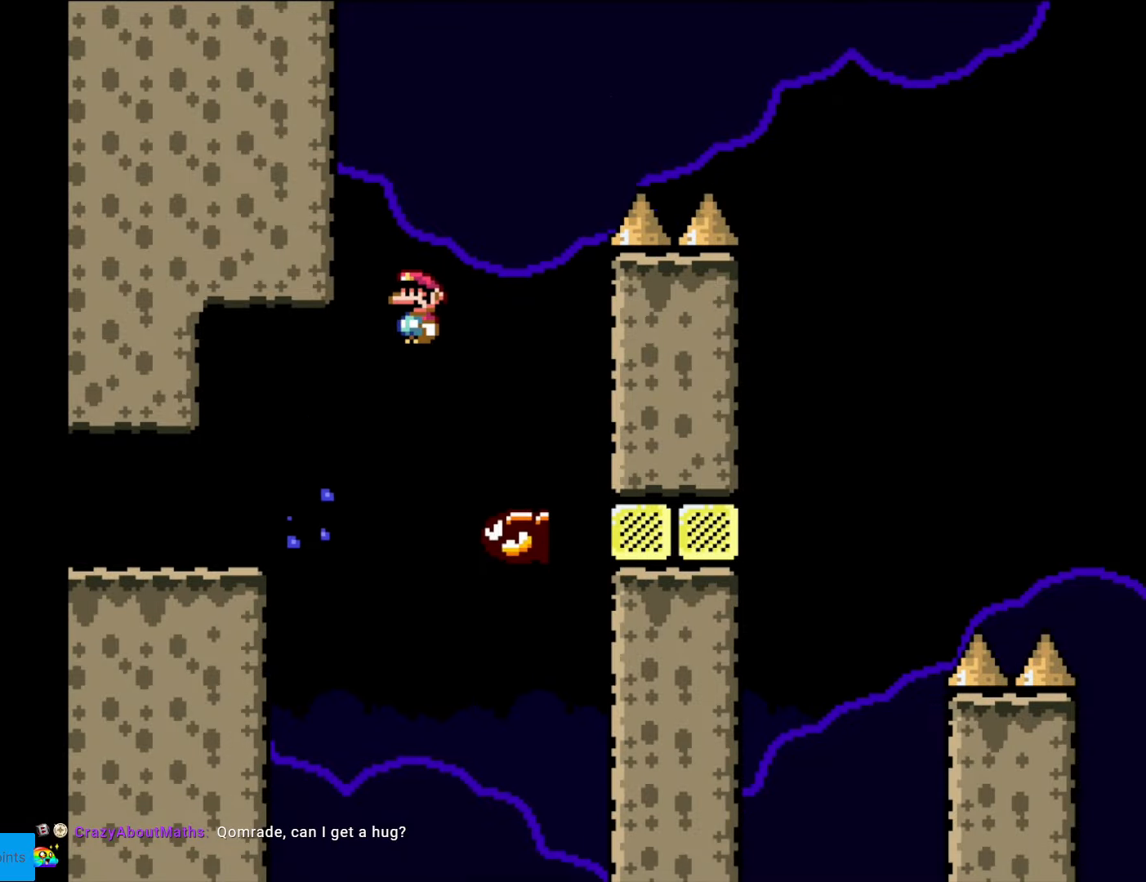
{"buttons": ["A", "X", "DPAD_RIGHT"], "events": []}
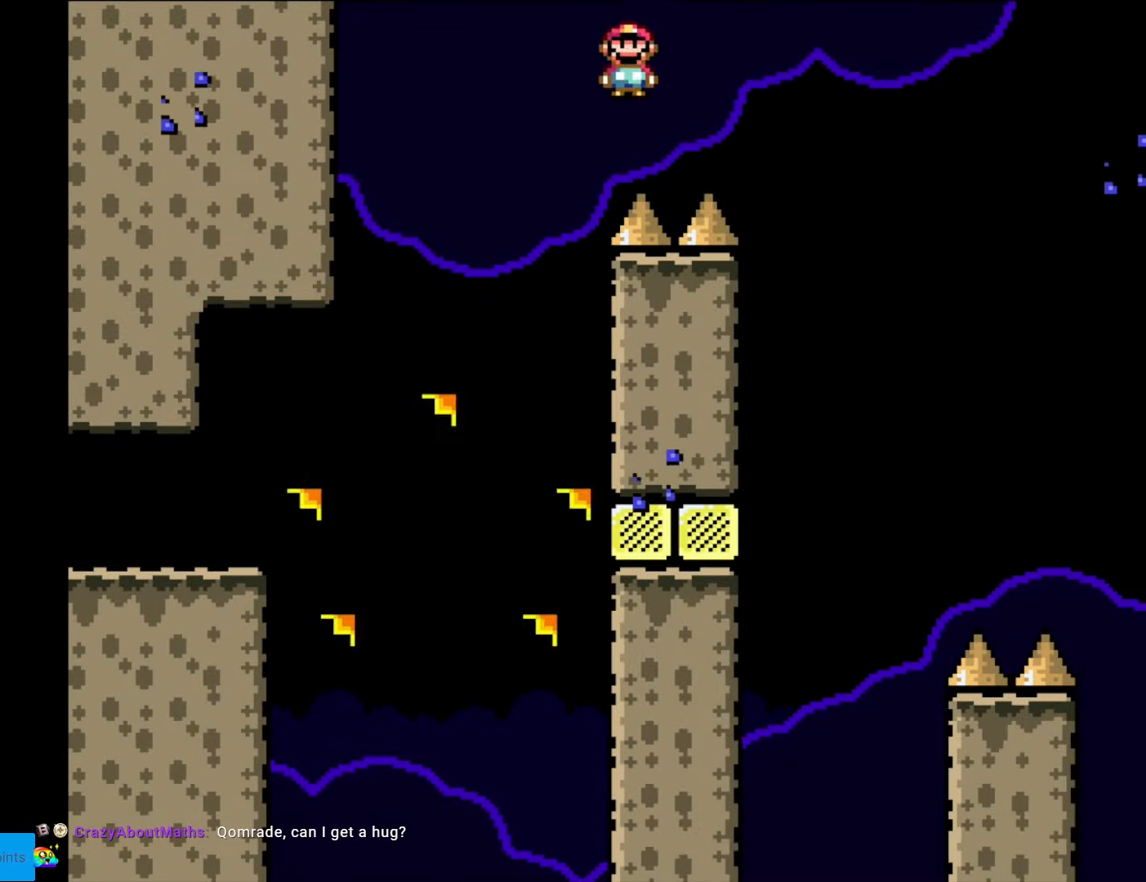
{"buttons": ["A", "X", "DPAD_RIGHT"], "events": []}